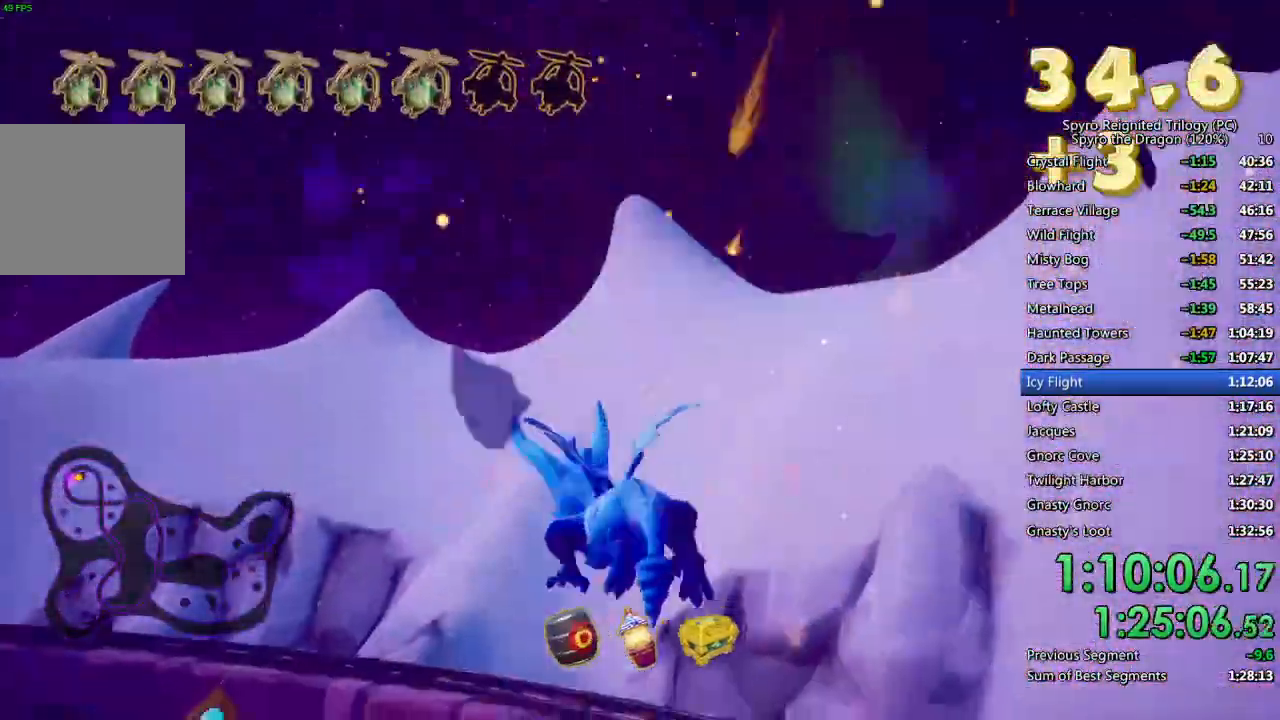
Gameplay with a controller (PlayStation layout); each line is a JSON object with the inputs held at the frame after it. "events" lists button and stick changes between this image and that frame as [ms after this image, input, new state], when the widget could be followed in between. Not read: CROSS.
{"buttons": [], "left_stick": "left", "right_stick": "down-left", "events": [[100, "left_stick", "center"], [300, "left_stick", "left"], [433, "right_stick", "down-left"]]}
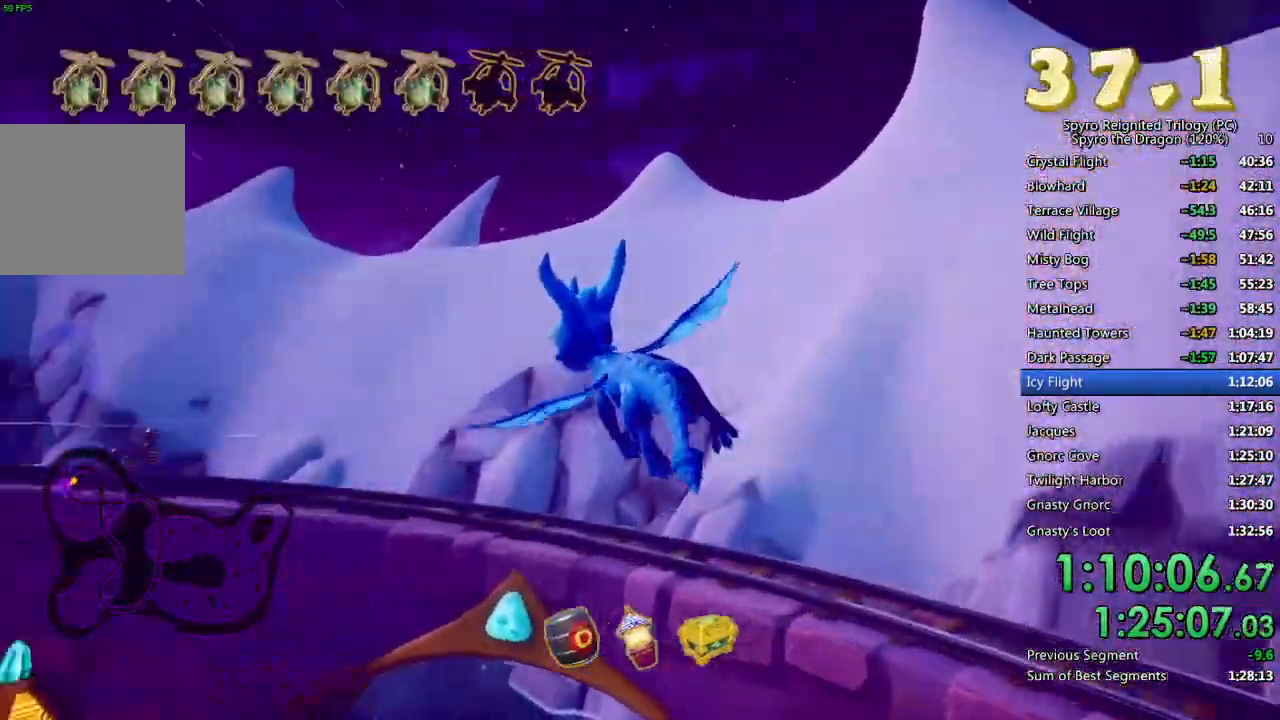
{"buttons": [], "left_stick": "center", "right_stick": "center", "events": [[150, "left_stick", "up-left"], [150, "right_stick", "center"], [233, "left_stick", "center"]]}
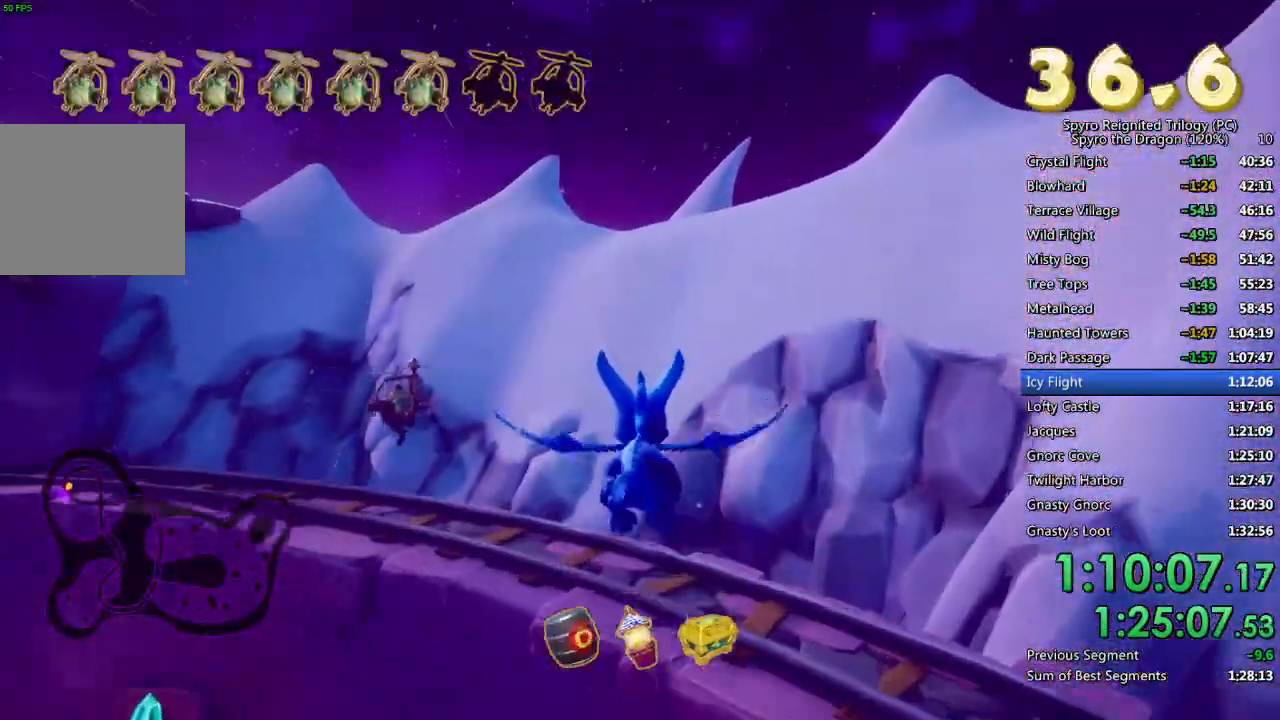
{"buttons": [], "left_stick": "center", "right_stick": "center", "events": [[100, "right_stick", "left"], [150, "left_stick", "up-left"], [317, "left_stick", "center"], [400, "right_stick", "center"]]}
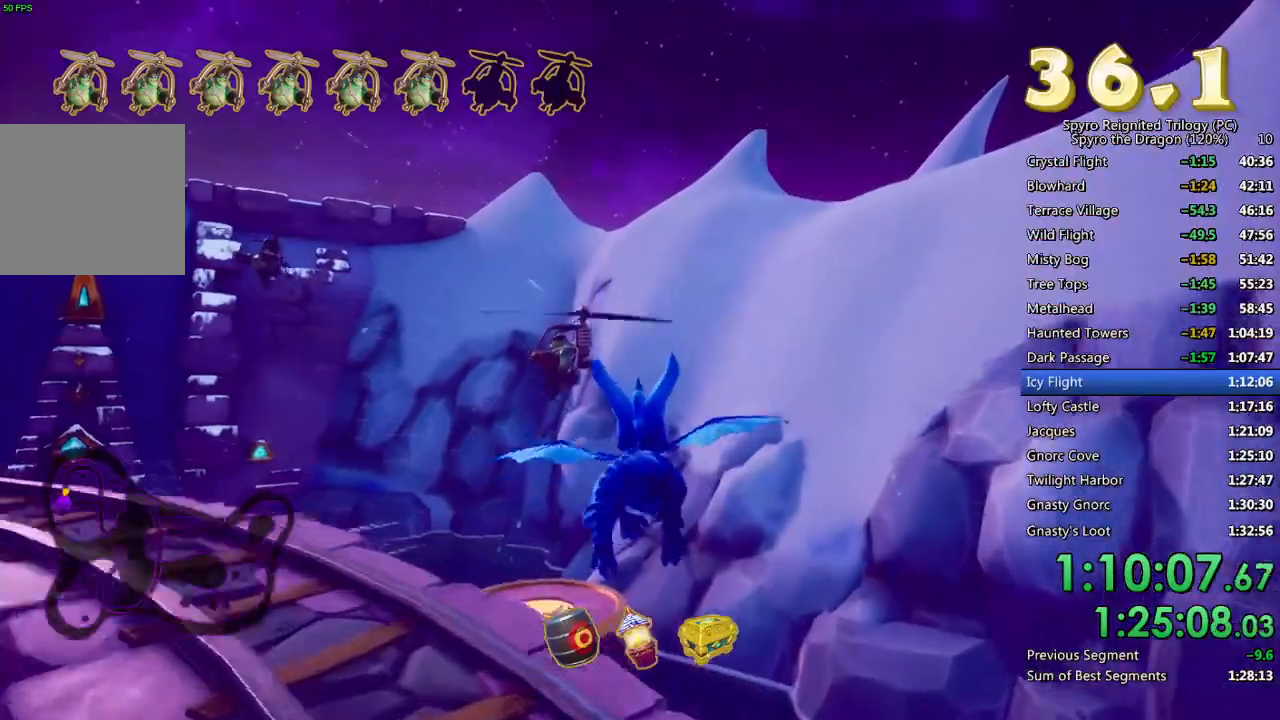
{"buttons": [], "left_stick": "down-left", "right_stick": "center", "events": [[17, "left_stick", "down-left"], [150, "left_stick", "center"], [400, "left_stick", "down-left"]]}
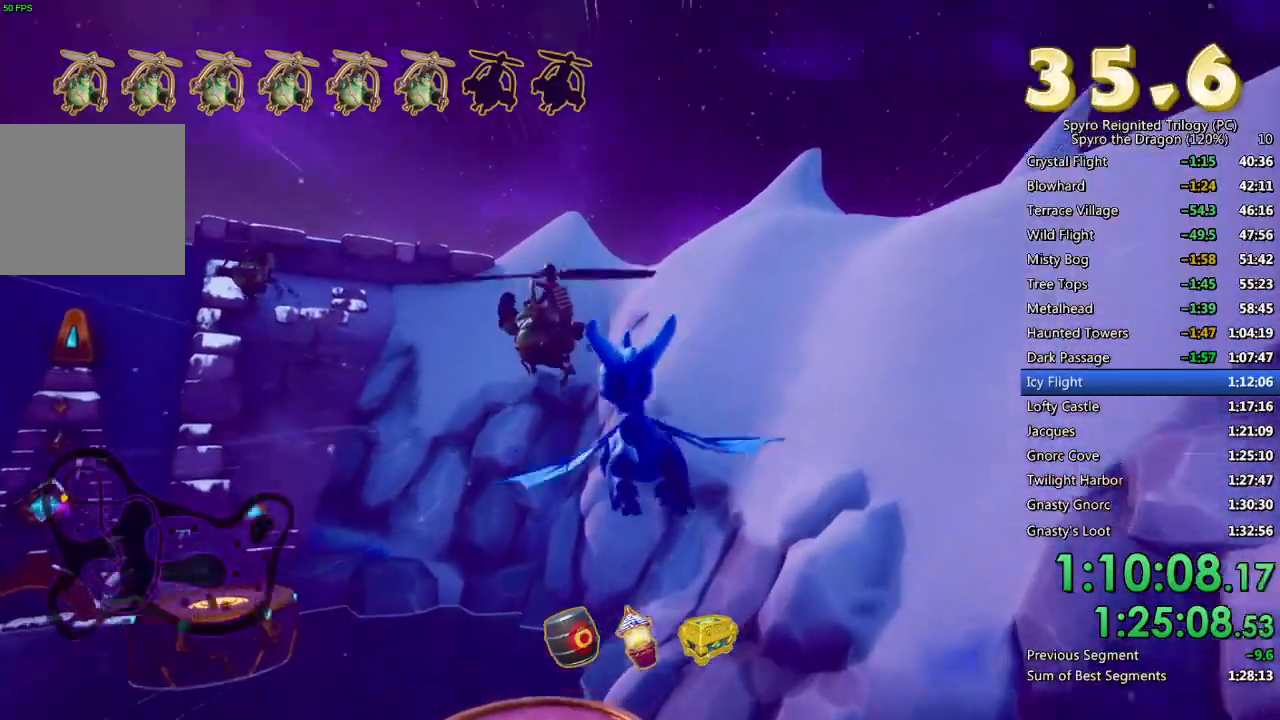
{"buttons": ["CIRCLE"], "left_stick": "down", "right_stick": "center", "events": [[17, "left_stick", "center"], [167, "left_stick", "down-left"], [283, "left_stick", "center"], [433, "left_stick", "down"], [483, "CIRCLE", "down"]]}
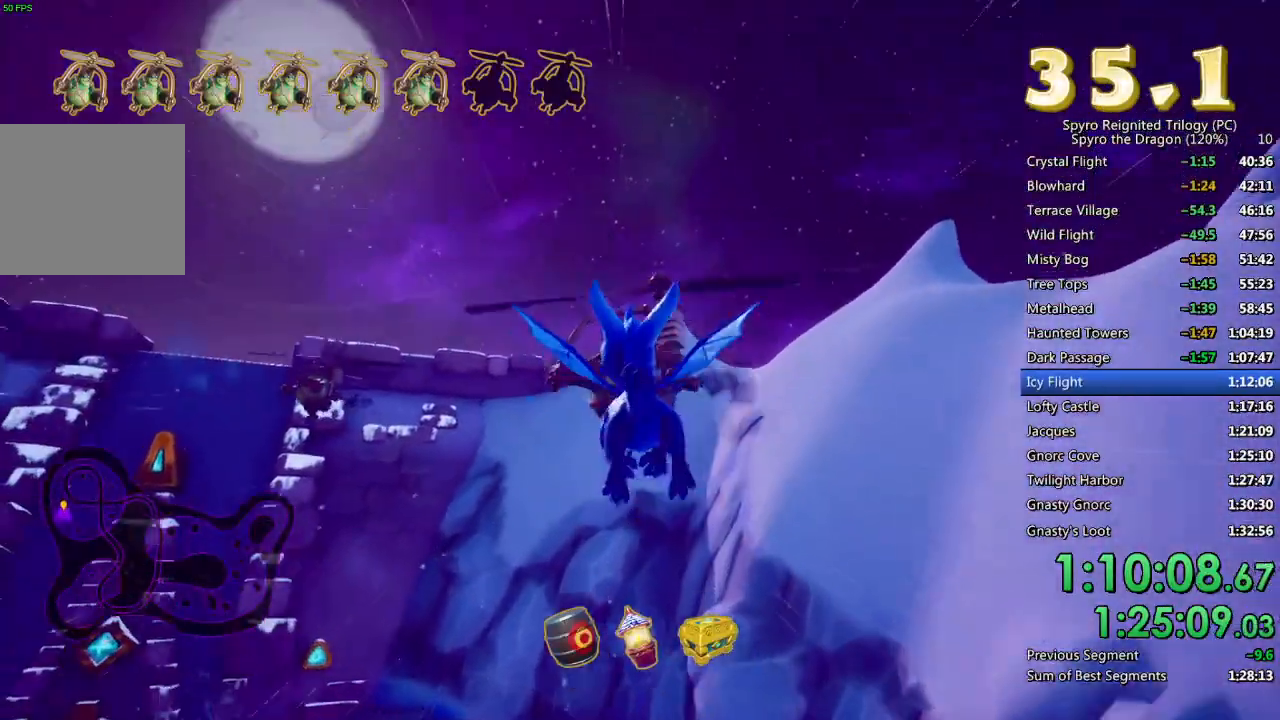
{"buttons": [], "left_stick": "up-left", "right_stick": "center", "events": [[17, "left_stick", "center"], [50, "CIRCLE", "up"], [100, "CIRCLE", "down"], [167, "CIRCLE", "up"], [217, "CIRCLE", "down"], [217, "left_stick", "up-left"], [300, "CIRCLE", "up"]]}
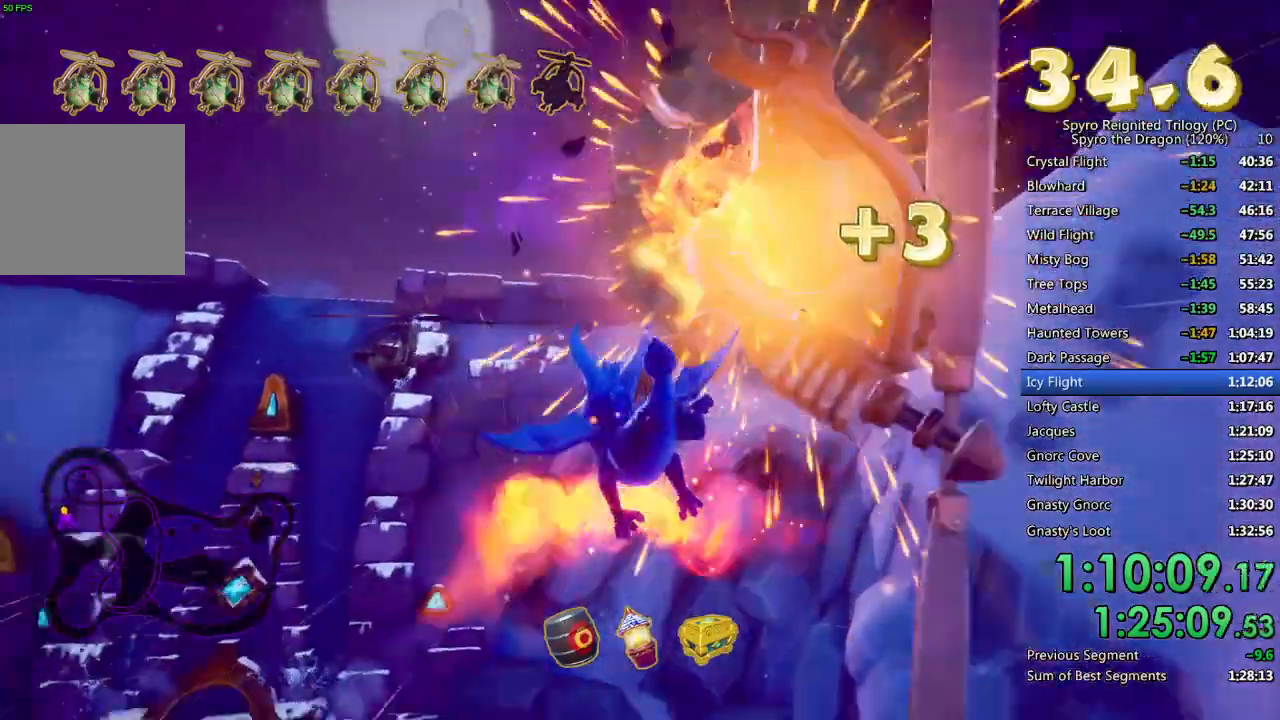
{"buttons": [], "left_stick": "center", "right_stick": "center", "events": [[183, "left_stick", "center"], [250, "left_stick", "up-left"], [367, "left_stick", "center"]]}
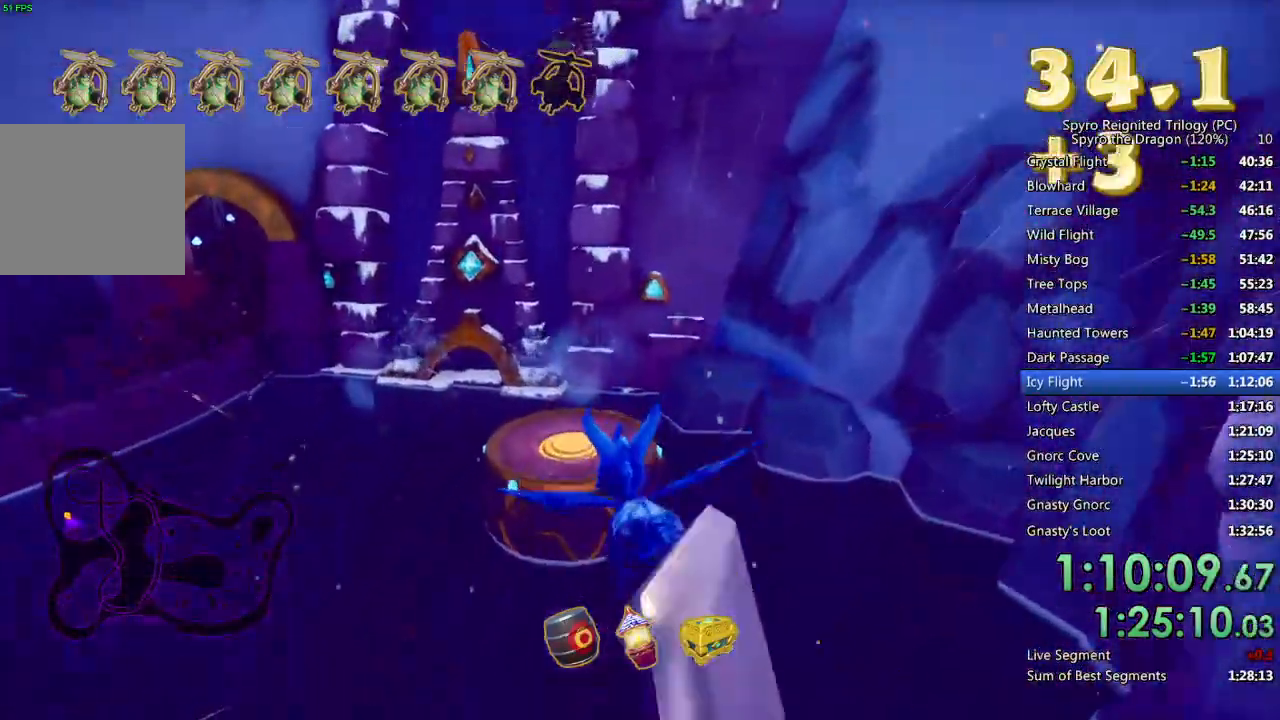
{"buttons": [], "left_stick": "down", "right_stick": "center", "events": [[433, "left_stick", "down"]]}
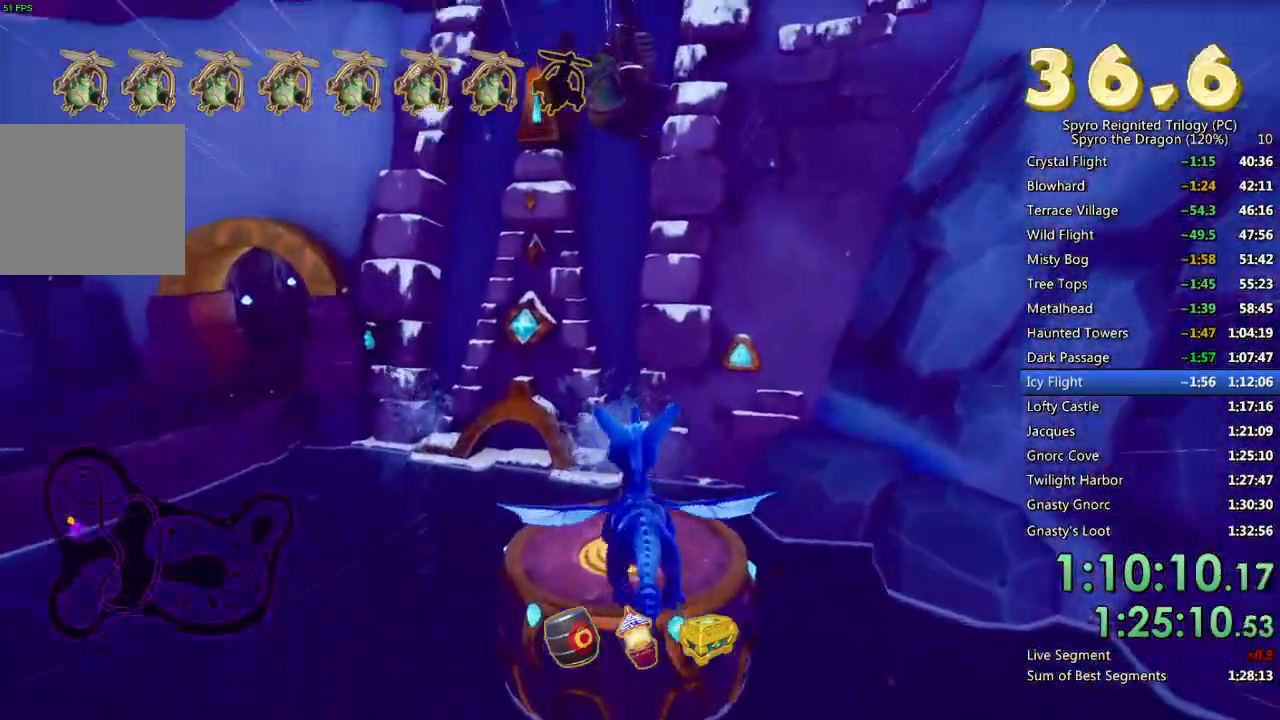
{"buttons": [], "left_stick": "center", "right_stick": "center", "events": [[67, "left_stick", "center"], [183, "left_stick", "down"], [300, "left_stick", "center"], [383, "CIRCLE", "down"], [467, "CIRCLE", "up"]]}
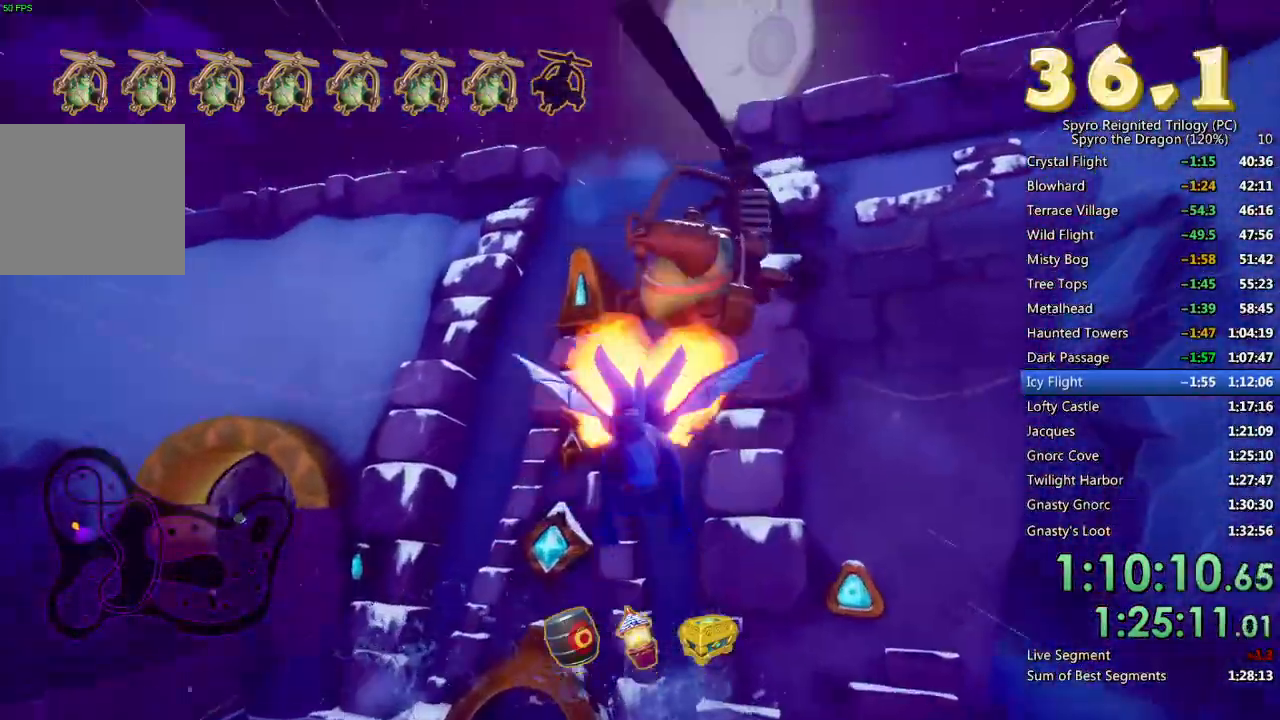
{"buttons": [], "left_stick": "center", "right_stick": "center", "events": [[17, "CIRCLE", "down"], [83, "CIRCLE", "up"], [133, "CIRCLE", "down"], [200, "CIRCLE", "up"]]}
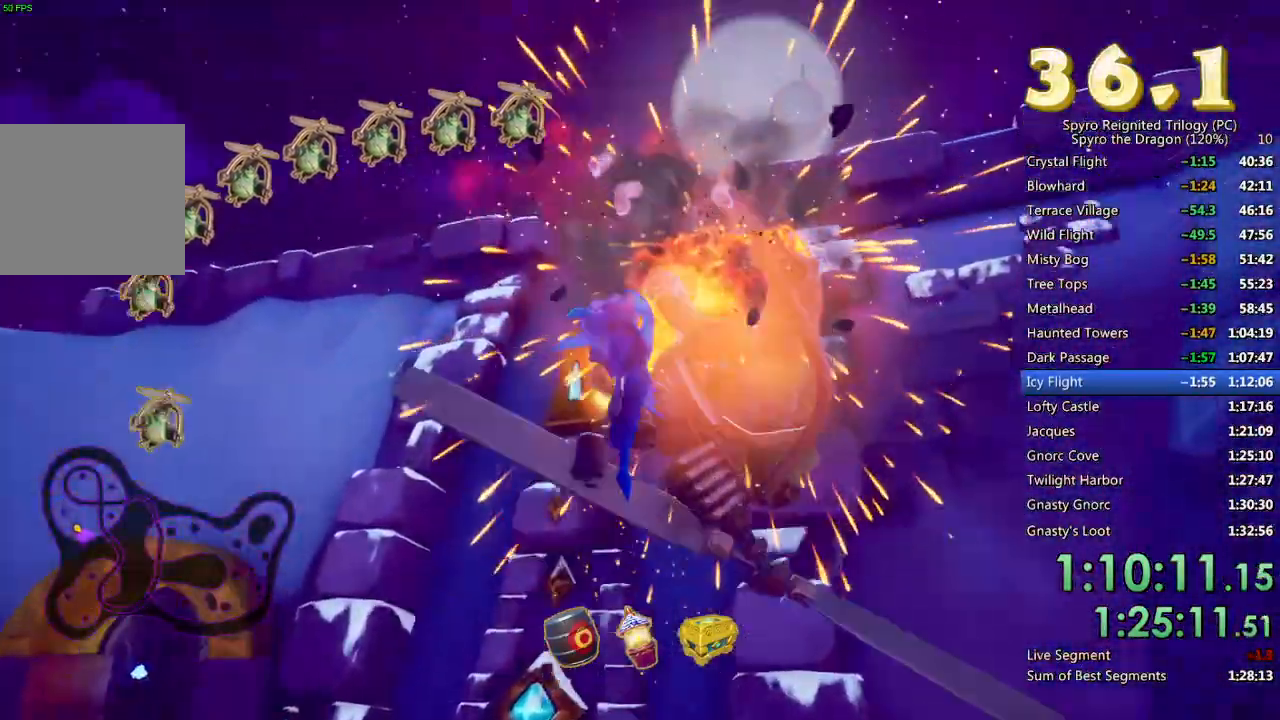
{"buttons": [], "left_stick": "center", "right_stick": "center", "events": []}
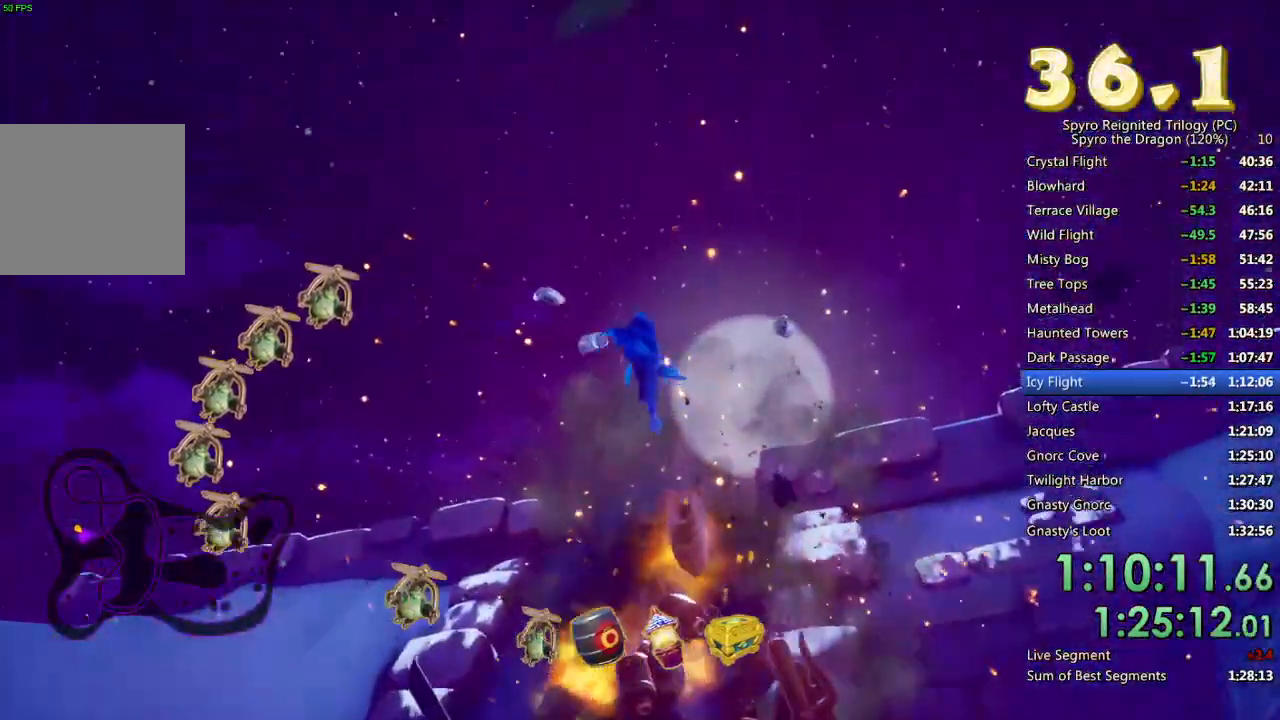
{"buttons": [], "left_stick": "center", "right_stick": "center", "events": []}
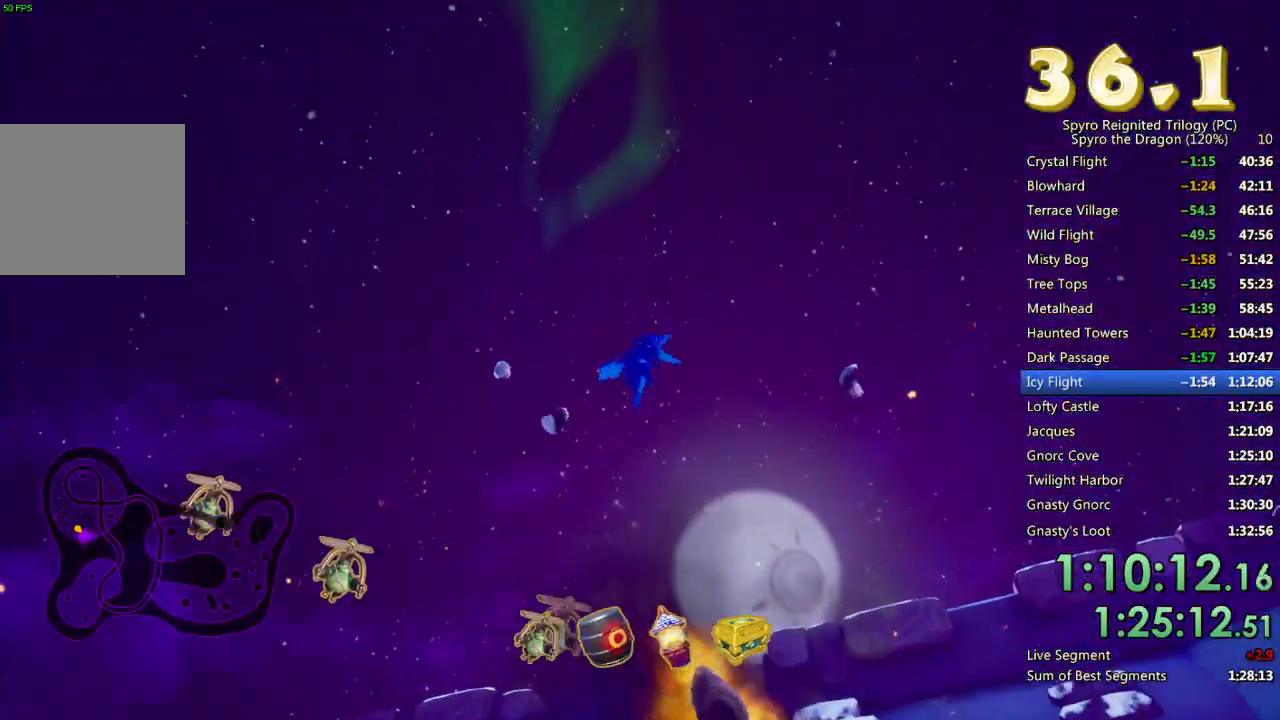
{"buttons": [], "left_stick": "center", "right_stick": "center", "events": []}
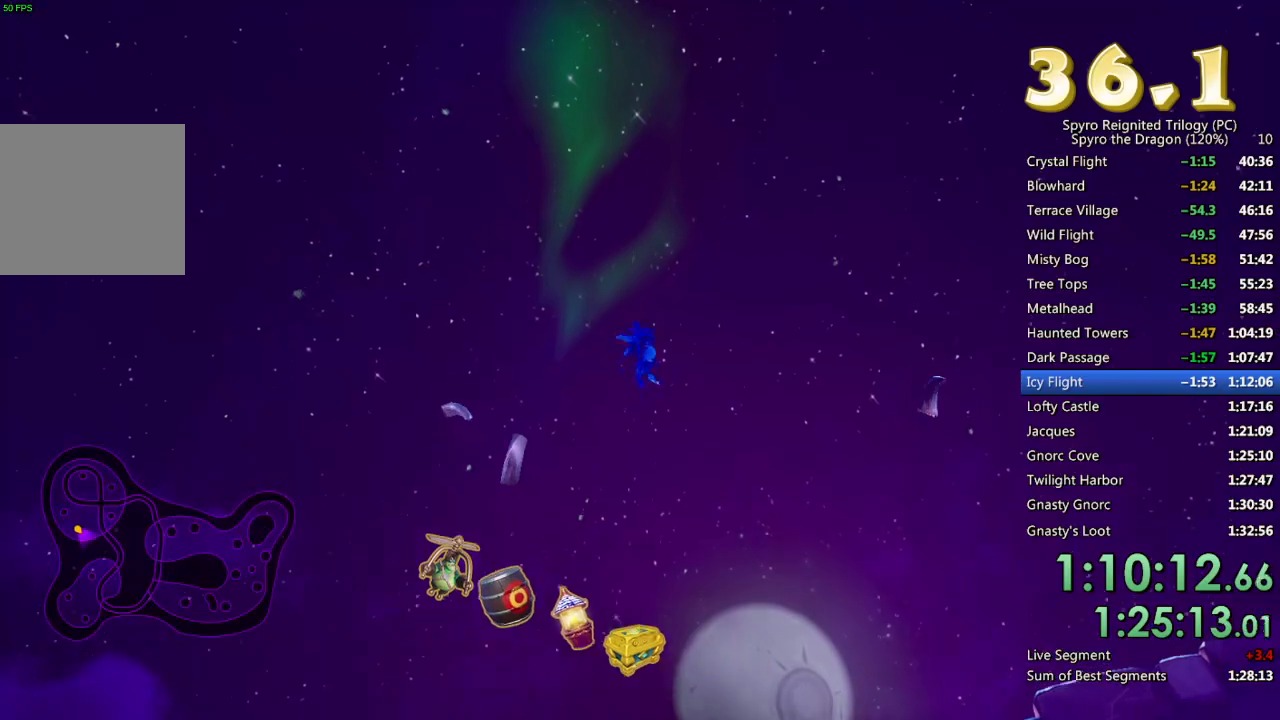
{"buttons": [], "left_stick": "center", "right_stick": "center", "events": []}
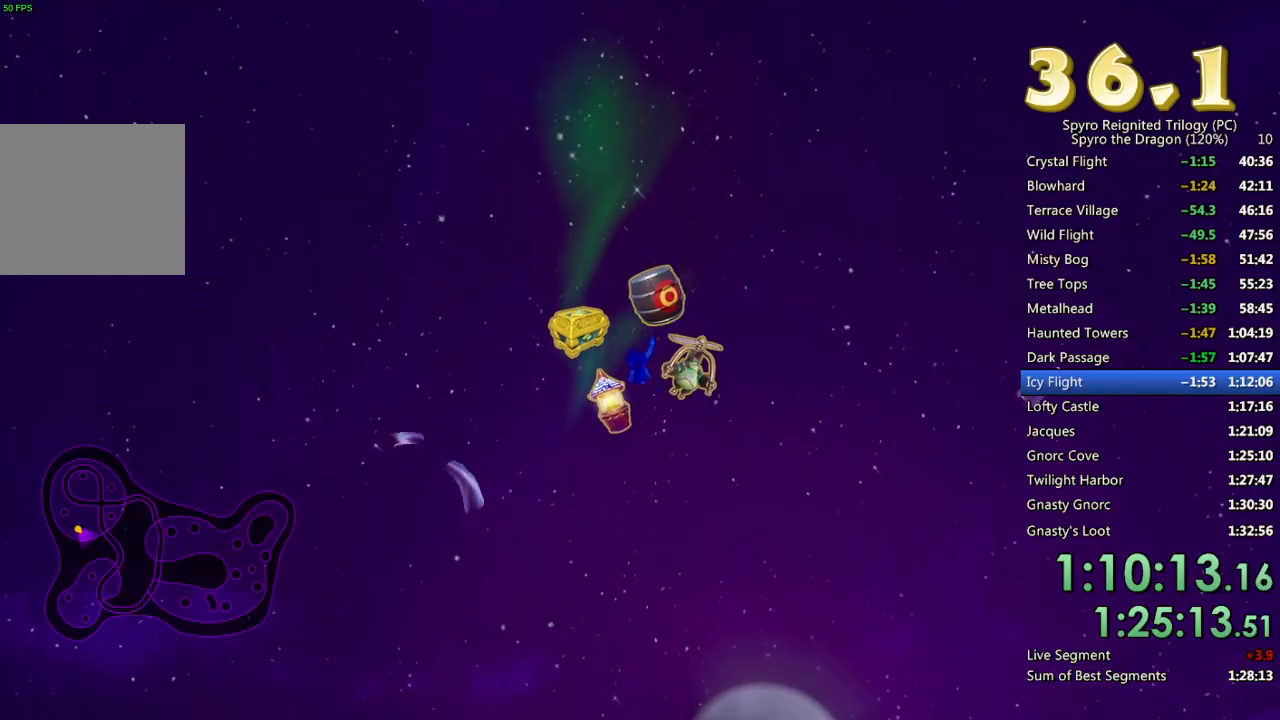
{"buttons": [], "left_stick": "center", "right_stick": "center", "events": []}
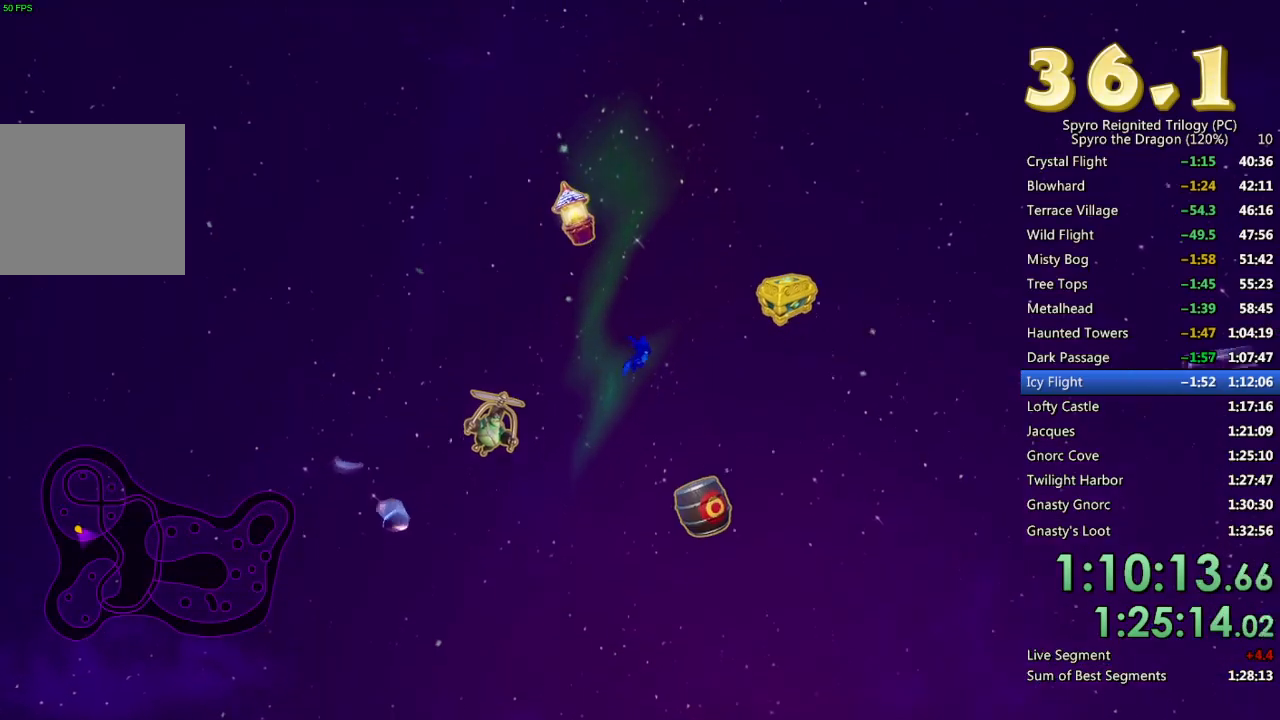
{"buttons": [], "left_stick": "center", "right_stick": "center", "events": []}
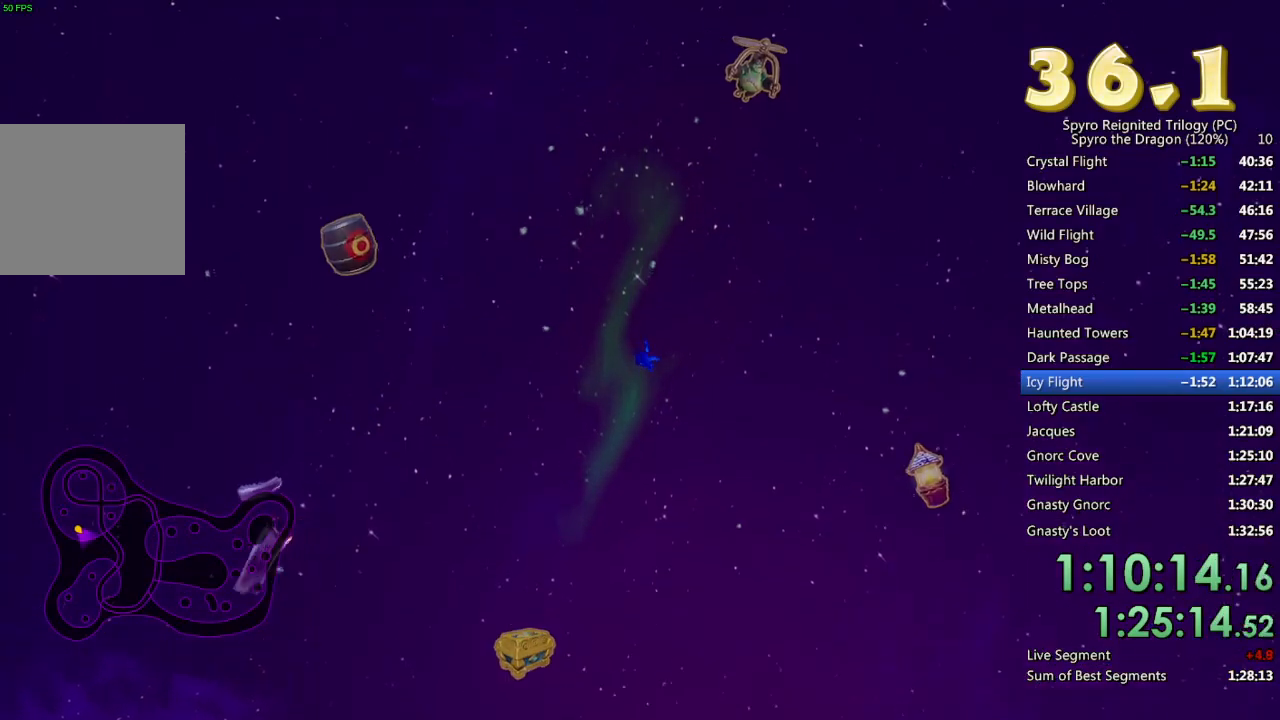
{"buttons": [], "left_stick": "center", "right_stick": "center", "events": []}
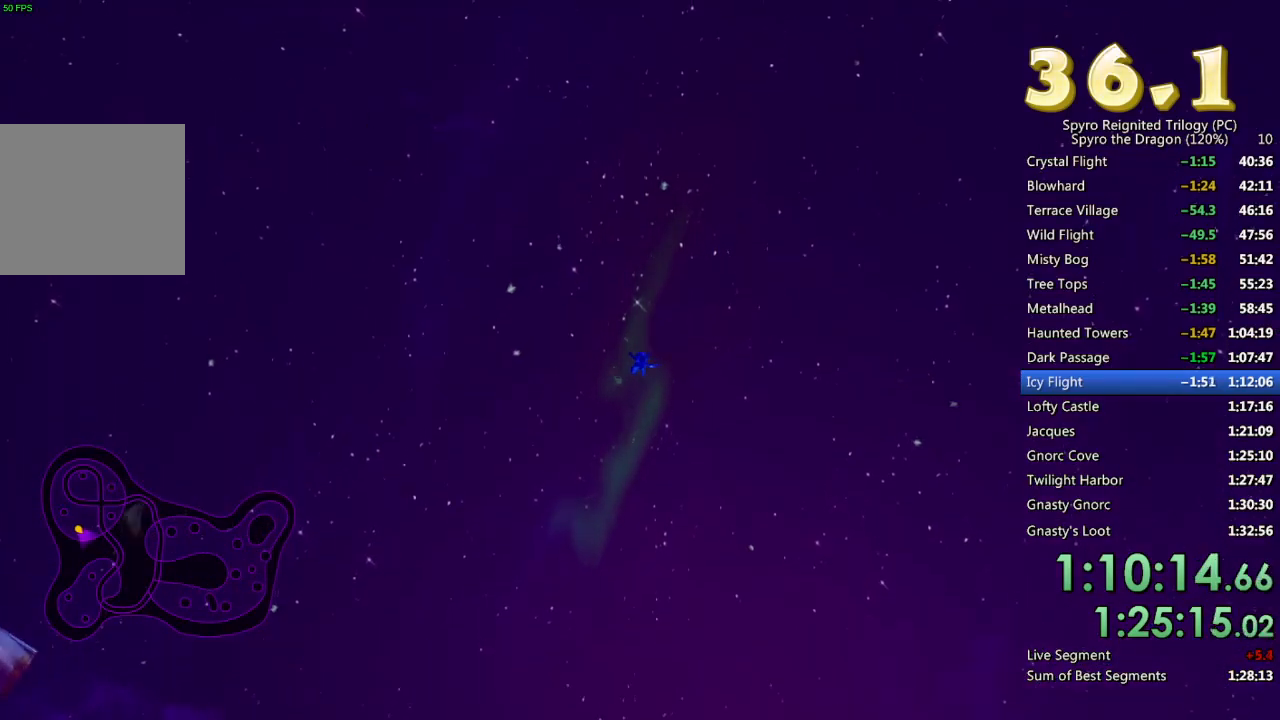
{"buttons": [], "left_stick": "center", "right_stick": "center", "events": []}
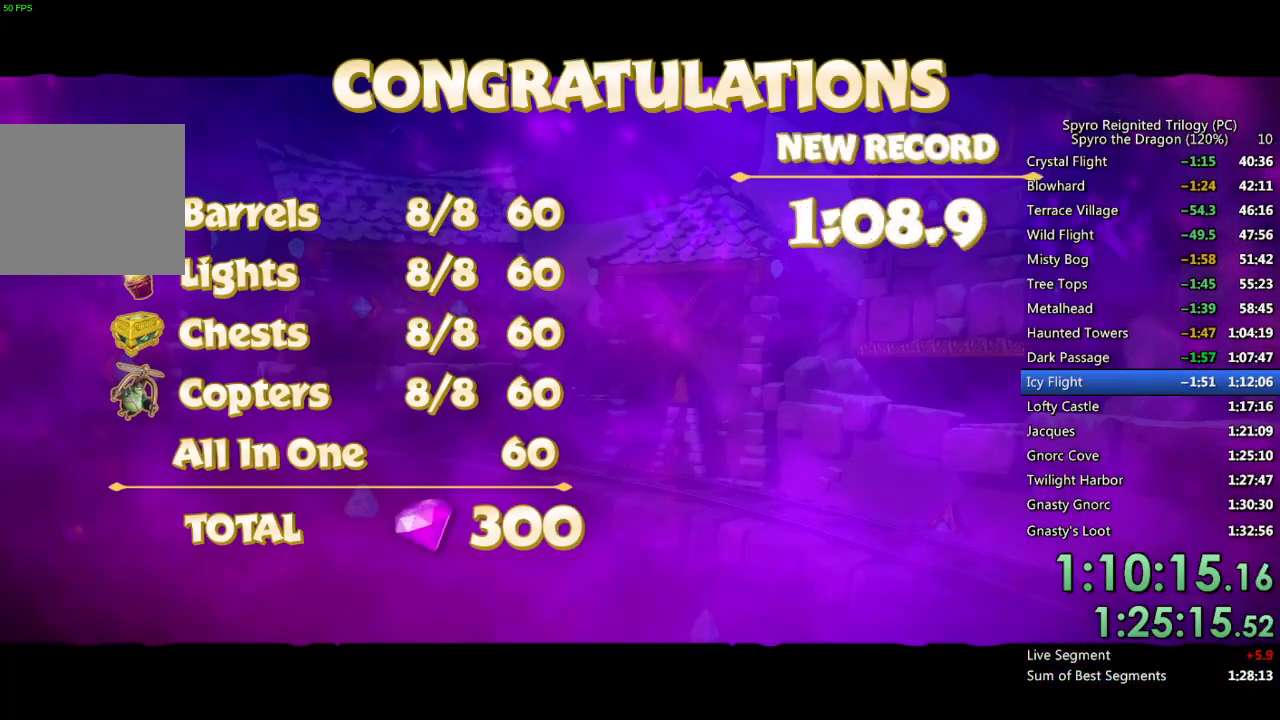
{"buttons": [], "left_stick": "center", "right_stick": "center", "events": []}
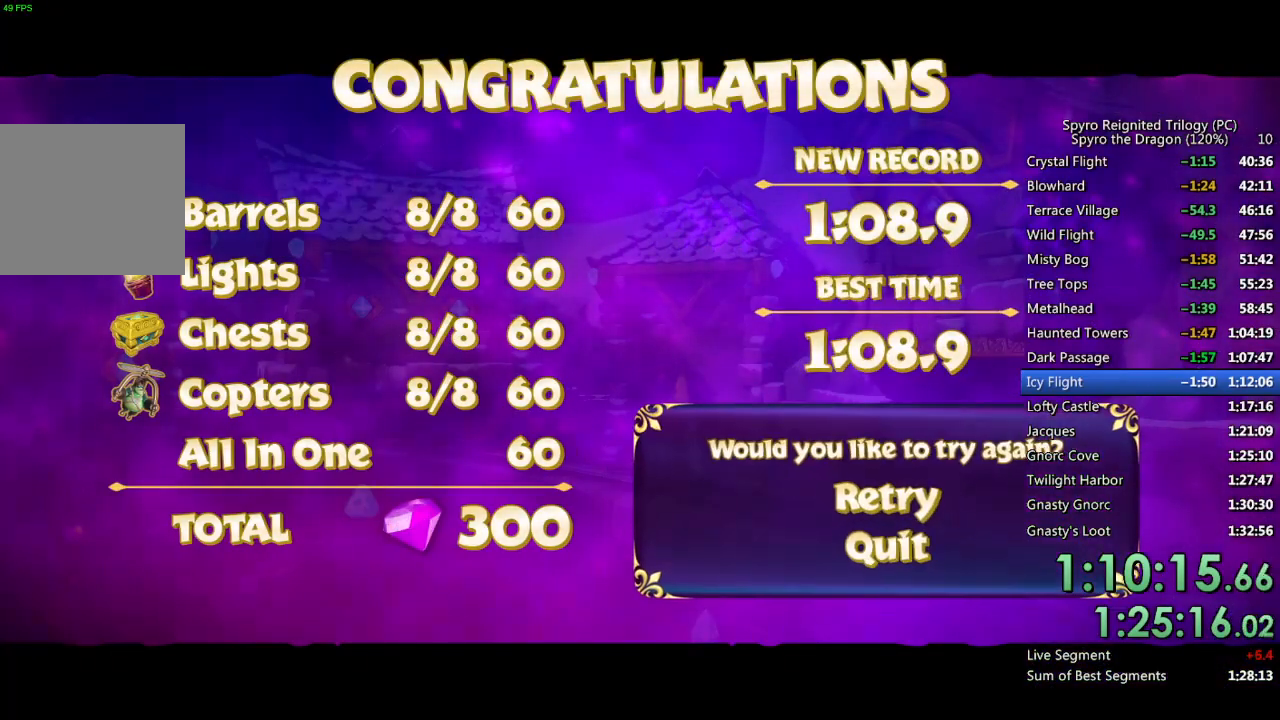
{"buttons": [], "left_stick": "center", "right_stick": "center", "events": [[83, "DPAD_UP", "down"], [150, "DPAD_UP", "up"]]}